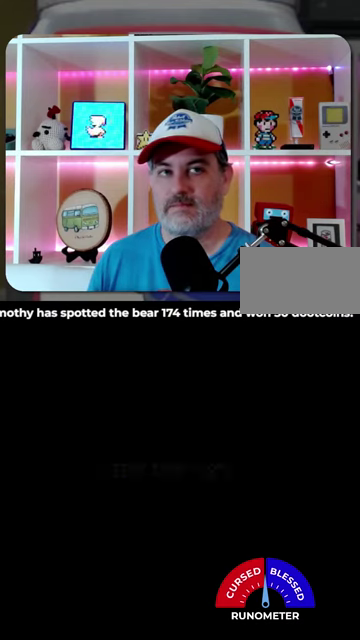
Gameplay with a controller (Nintendo layout); each line is a JSON object with the inputs held at the frame after it. "events" lists button and stick changes between this image and that frame as [ms after this image, input, new state], when the widget could be followed in between. Not read: L1 L3 R1 R3.
{"buttons": ["DPAD_LEFT"], "events": []}
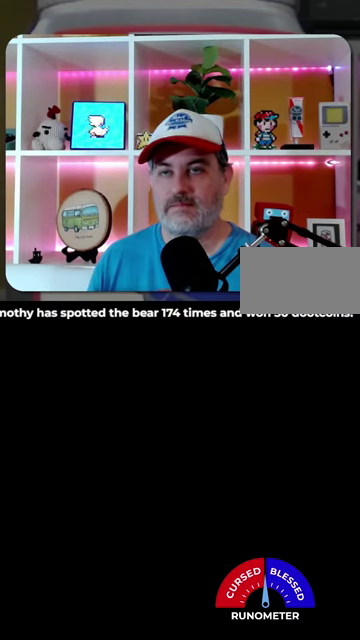
{"buttons": ["DPAD_LEFT"], "events": []}
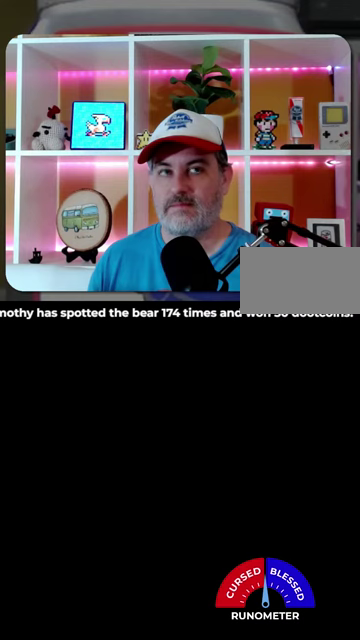
{"buttons": ["DPAD_LEFT"], "events": []}
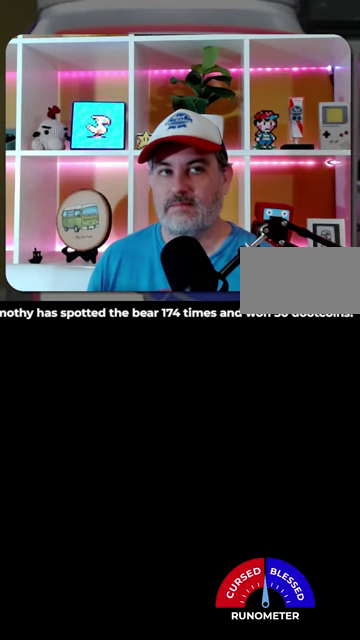
{"buttons": ["DPAD_LEFT"], "events": []}
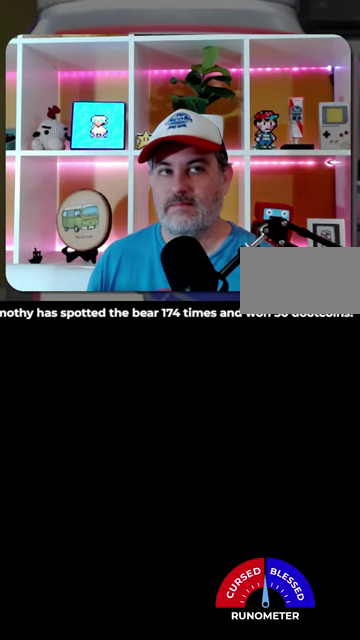
{"buttons": ["DPAD_LEFT"], "events": []}
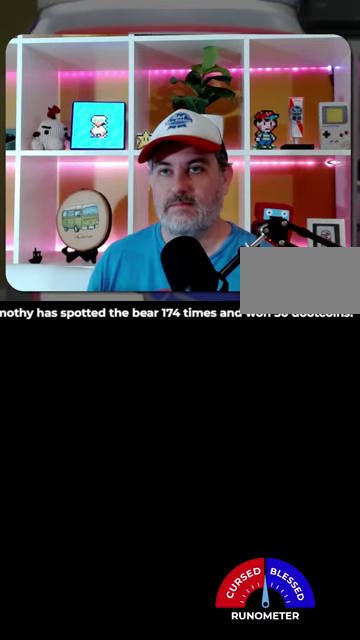
{"buttons": ["DPAD_LEFT"], "events": []}
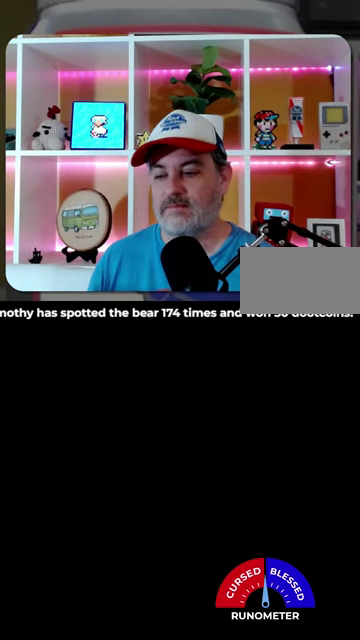
{"buttons": ["DPAD_LEFT"], "events": []}
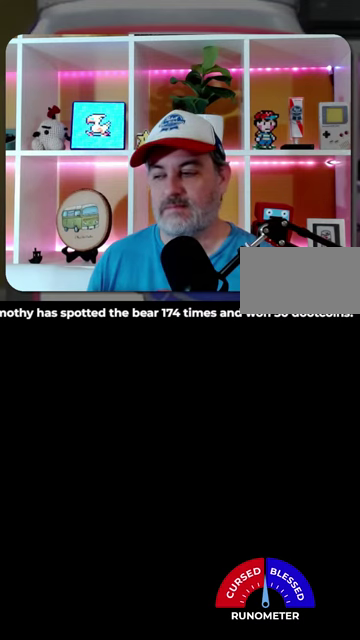
{"buttons": ["DPAD_LEFT"], "events": []}
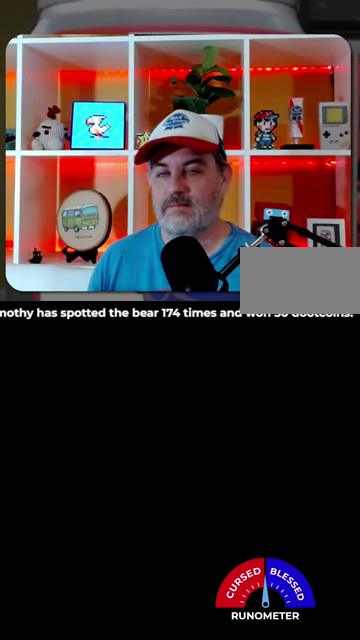
{"buttons": ["DPAD_LEFT"], "events": []}
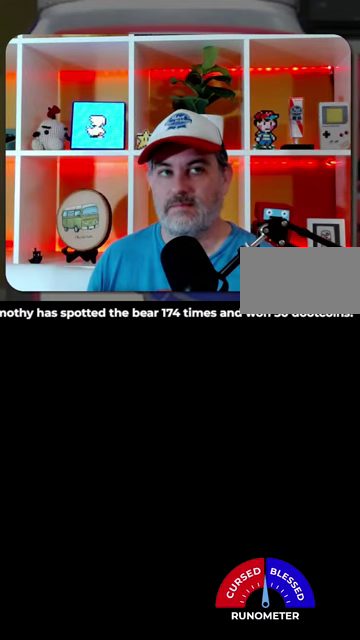
{"buttons": ["DPAD_LEFT"], "events": []}
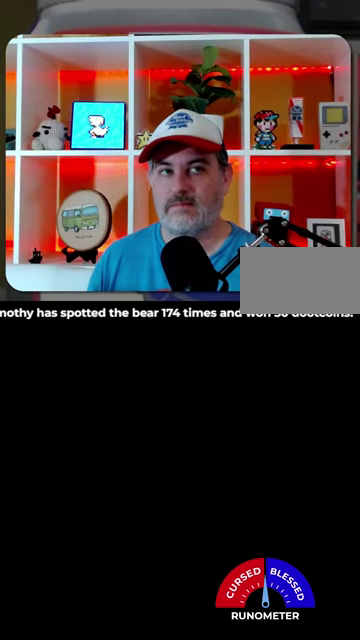
{"buttons": ["DPAD_LEFT"], "events": []}
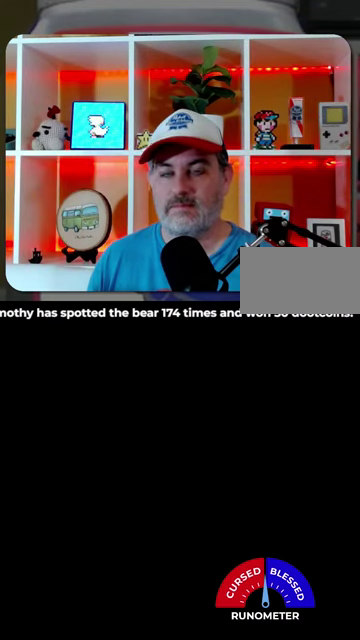
{"buttons": ["DPAD_LEFT"], "events": []}
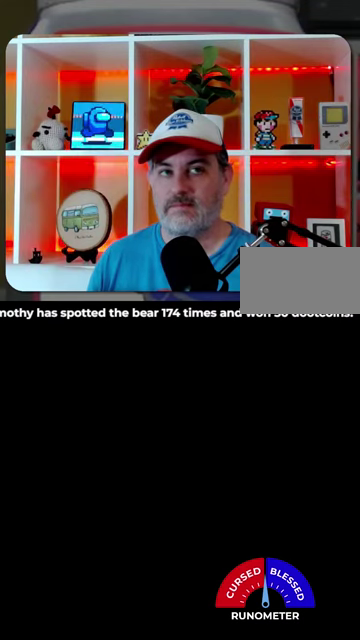
{"buttons": ["DPAD_LEFT"], "events": []}
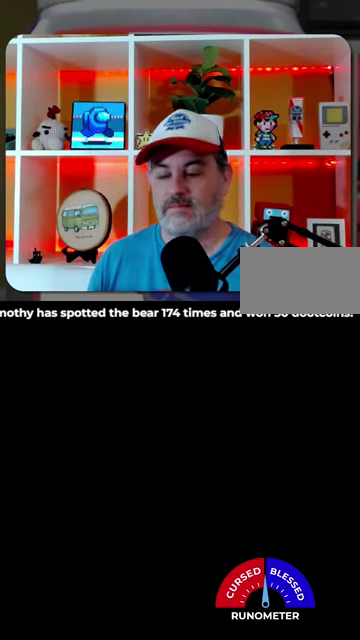
{"buttons": ["DPAD_LEFT"], "events": []}
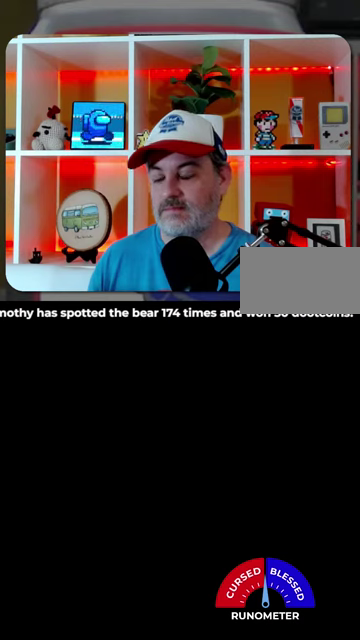
{"buttons": ["DPAD_LEFT"], "events": []}
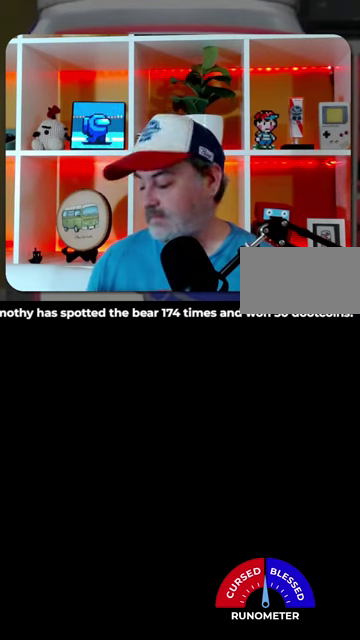
{"buttons": ["DPAD_LEFT"], "events": []}
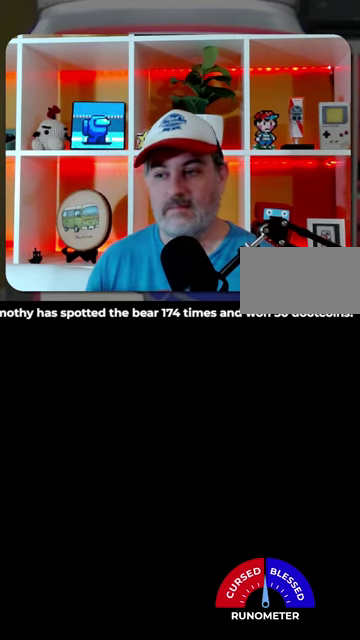
{"buttons": ["DPAD_LEFT"], "events": []}
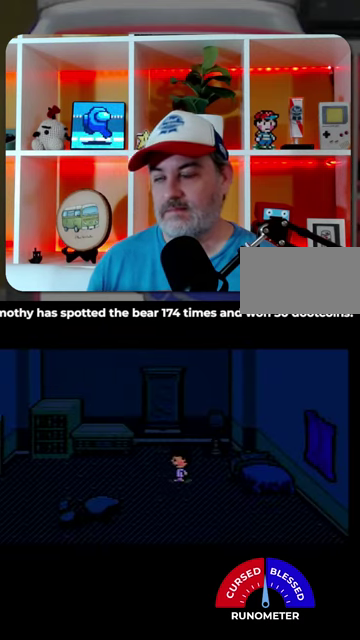
{"buttons": ["DPAD_LEFT"], "events": []}
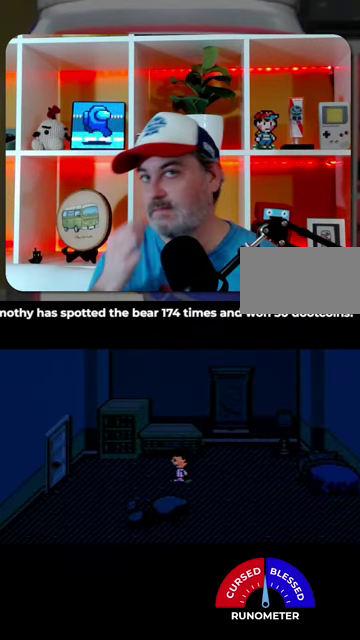
{"buttons": ["DPAD_LEFT"], "events": []}
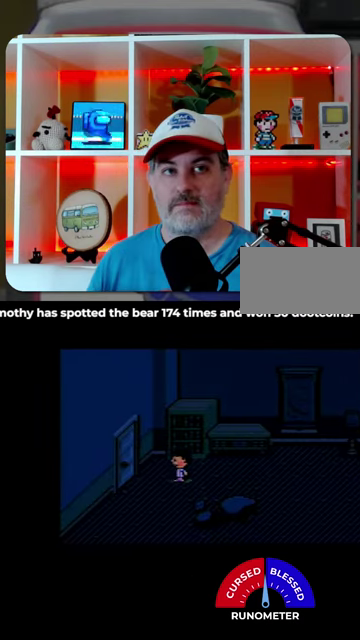
{"buttons": ["DPAD_LEFT"], "events": []}
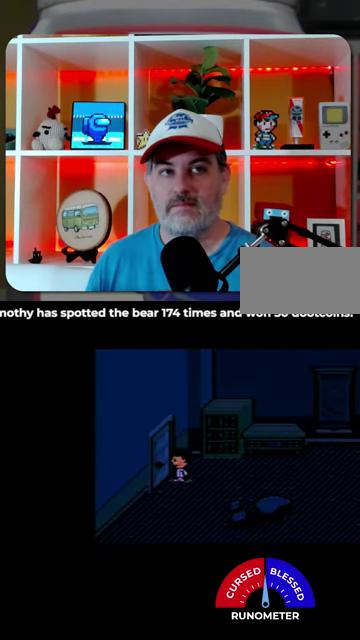
{"buttons": ["DPAD_LEFT"], "events": []}
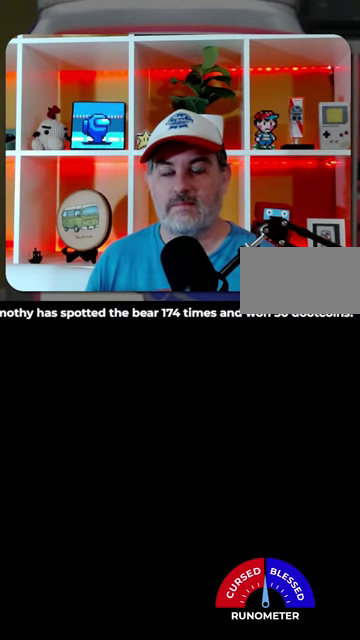
{"buttons": ["DPAD_LEFT"], "events": []}
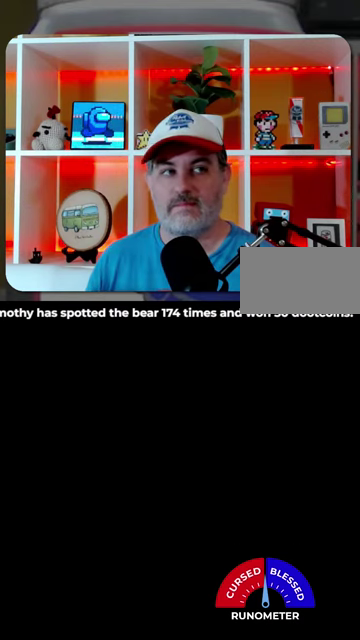
{"buttons": ["DPAD_LEFT"], "events": []}
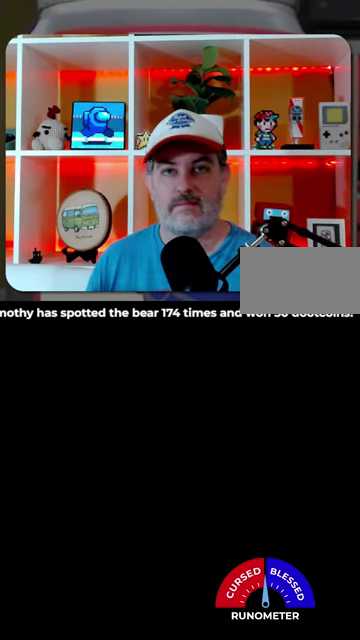
{"buttons": ["DPAD_LEFT"], "events": []}
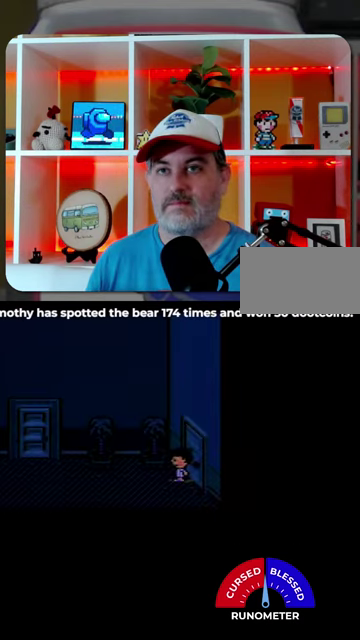
{"buttons": ["DPAD_LEFT"], "events": []}
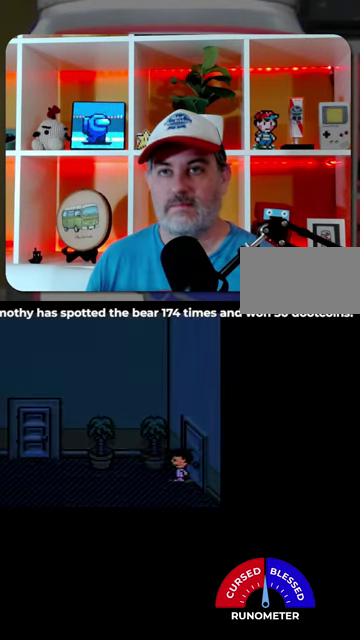
{"buttons": ["DPAD_LEFT"], "events": []}
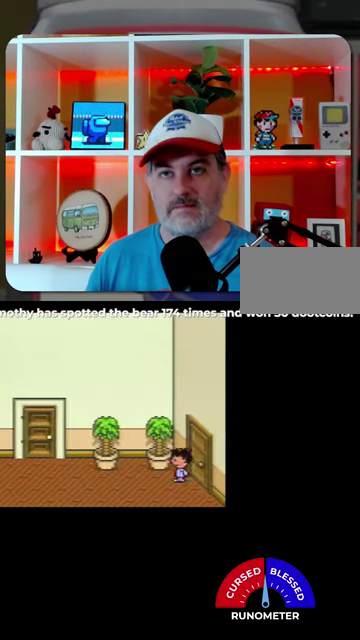
{"buttons": ["DPAD_LEFT"], "events": []}
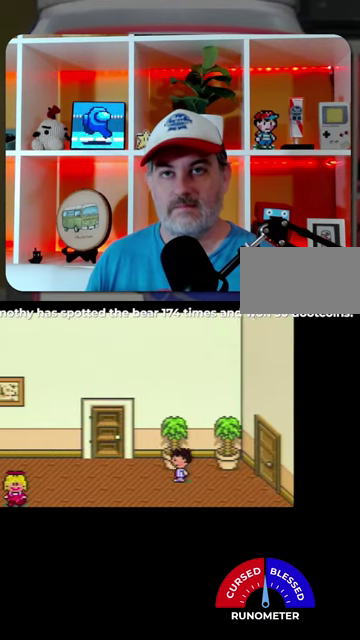
{"buttons": ["DPAD_LEFT"], "events": []}
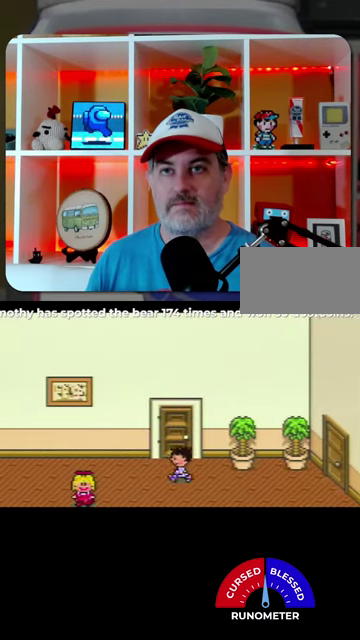
{"buttons": ["DPAD_LEFT"], "events": []}
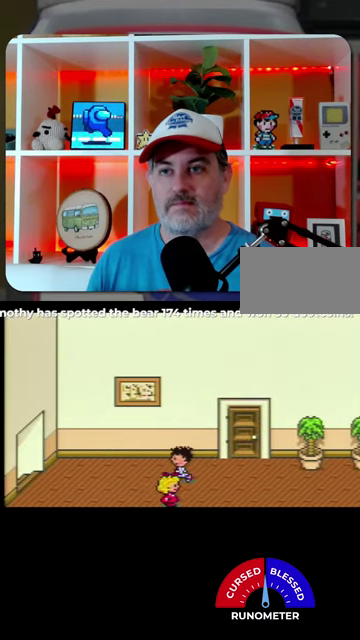
{"buttons": ["DPAD_LEFT"], "events": []}
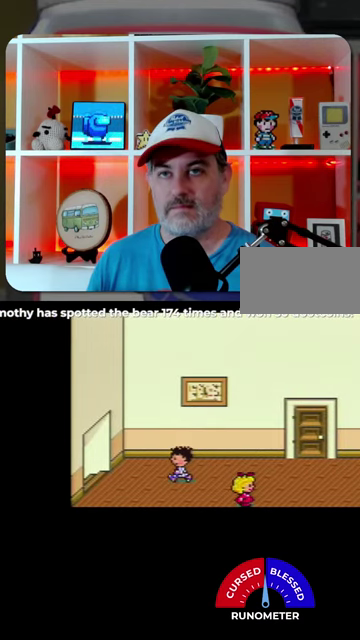
{"buttons": ["DPAD_LEFT"], "events": []}